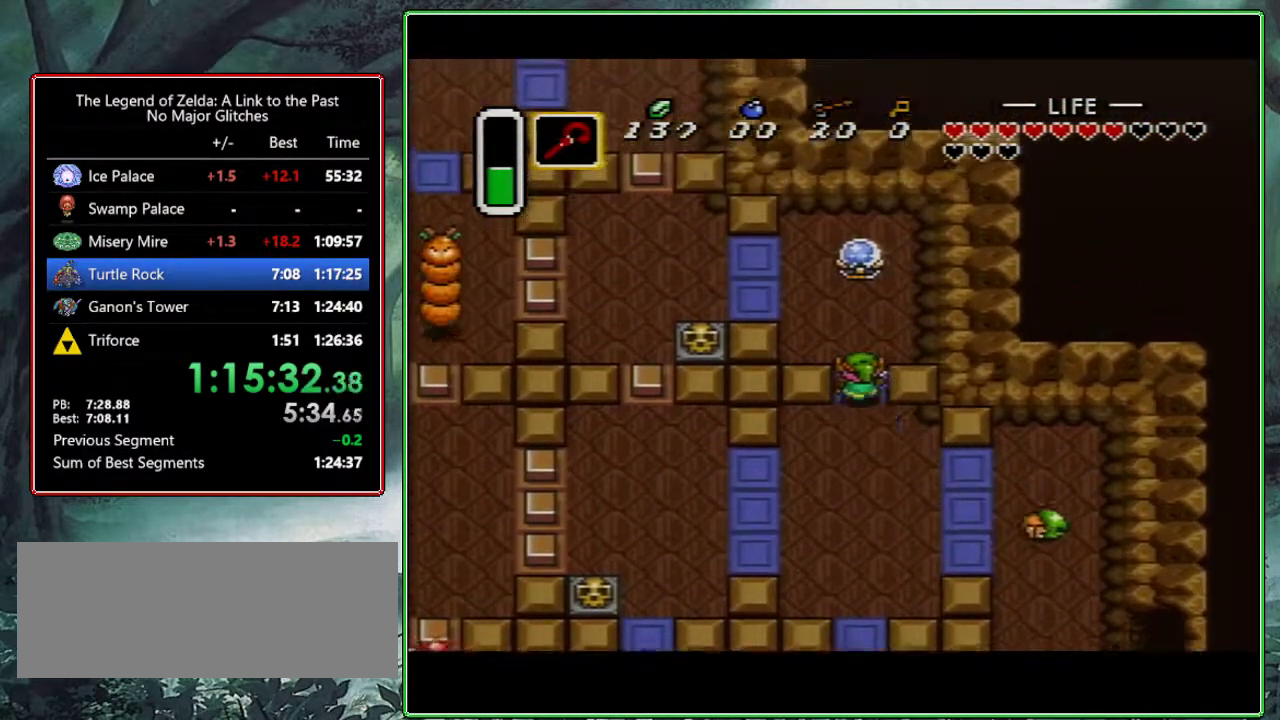
Gameplay with a controller (Nintendo layout); each line is a JSON object with the inputs held at the frame after it. "events" lists button and stick changes between this image and that frame as [ms after this image, input, new state], when the widget could be followed in between. Not read: L3 R3.
{"buttons": ["DPAD_LEFT"], "events": [[50, "DPAD_LEFT", "down"], [167, "DPAD_LEFT", "up"], [333, "Y", "down"], [367, "DPAD_UP", "up"], [483, "Y", "up"], [500, "DPAD_LEFT", "down"]]}
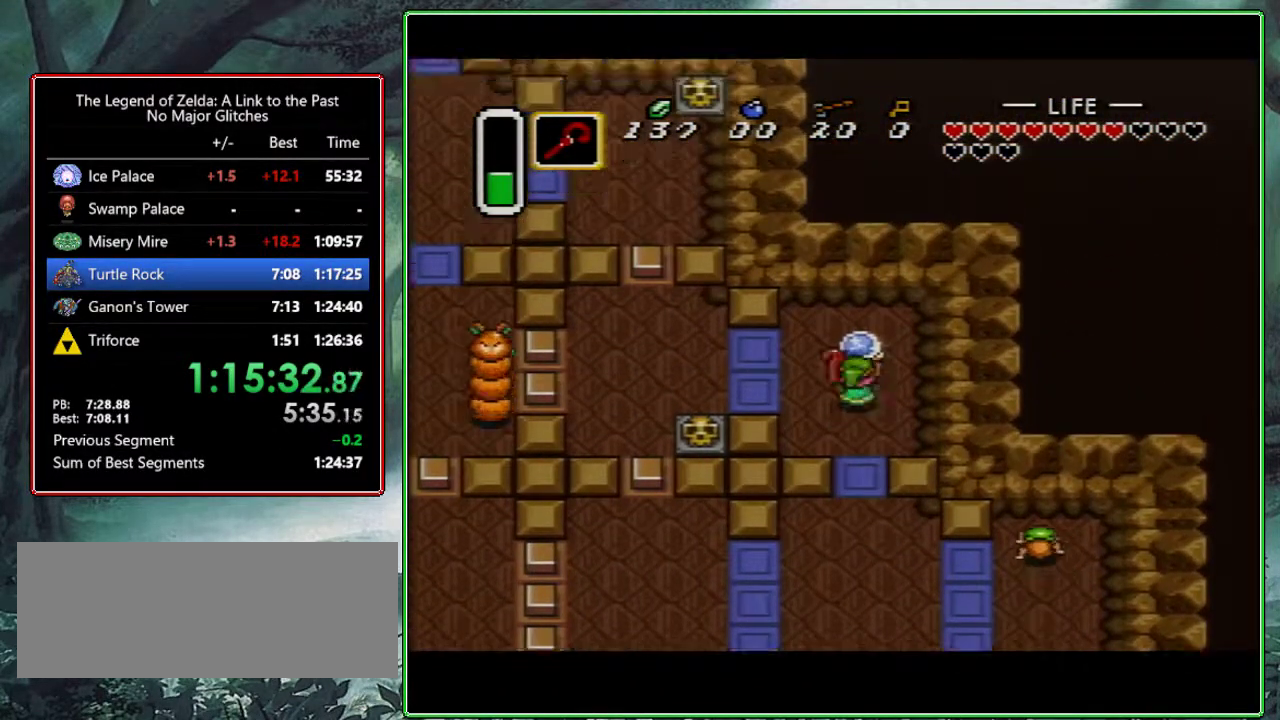
{"buttons": ["DPAD_LEFT"], "events": []}
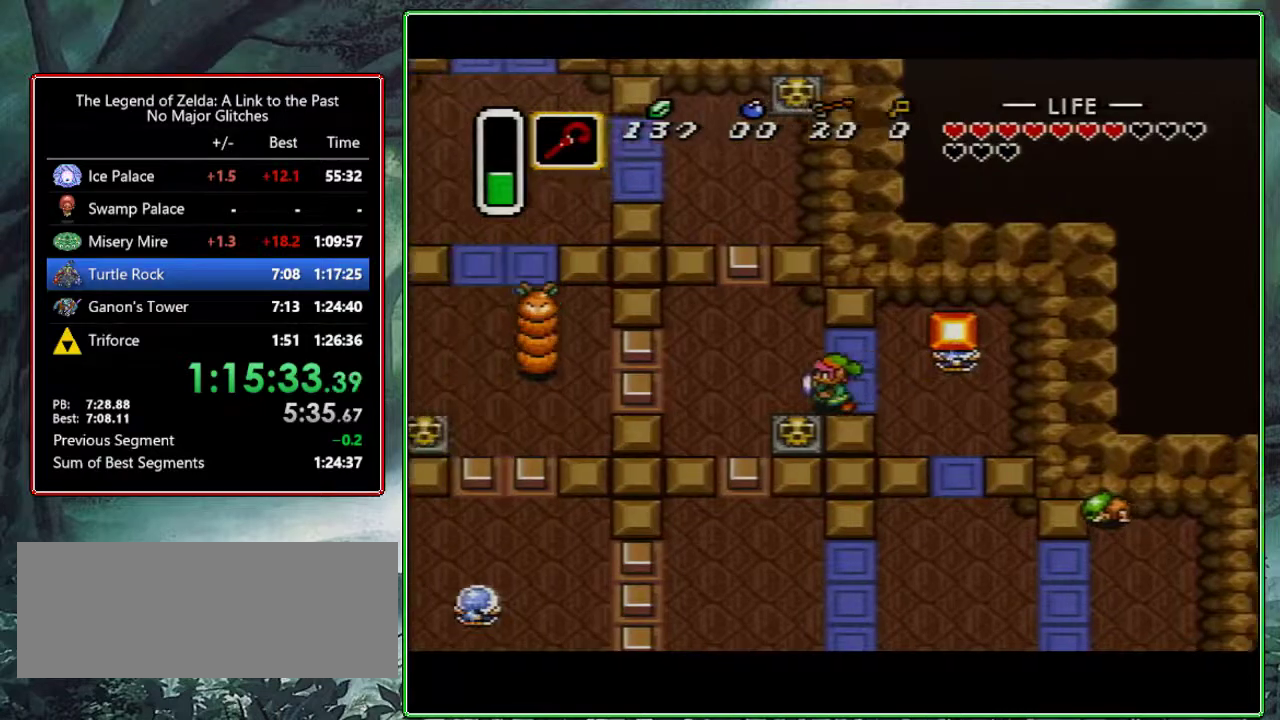
{"buttons": ["DPAD_RIGHT"], "events": [[33, "DPAD_DOWN", "down"], [67, "DPAD_LEFT", "up"], [133, "A", "down"], [183, "DPAD_DOWN", "up"], [267, "A", "up"], [483, "DPAD_RIGHT", "down"]]}
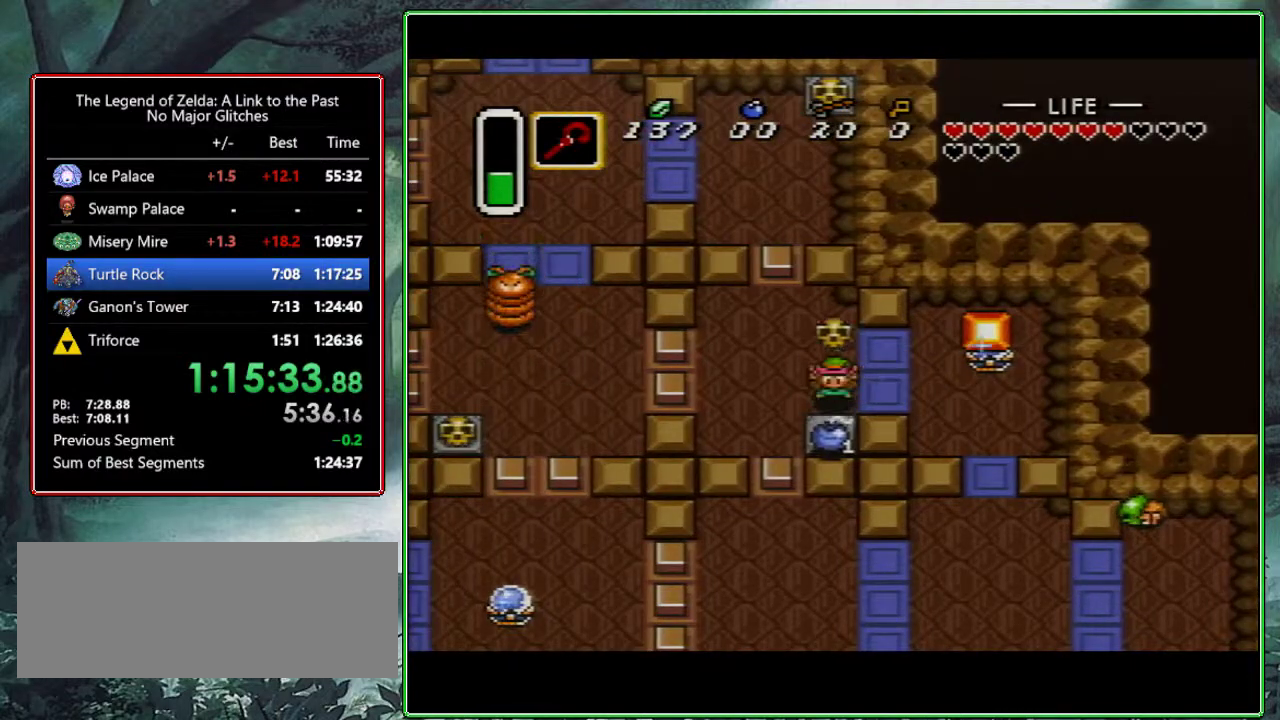
{"buttons": ["DPAD_LEFT"], "events": [[33, "DPAD_RIGHT", "up"], [50, "A", "down"], [167, "A", "up"], [300, "DPAD_LEFT", "down"]]}
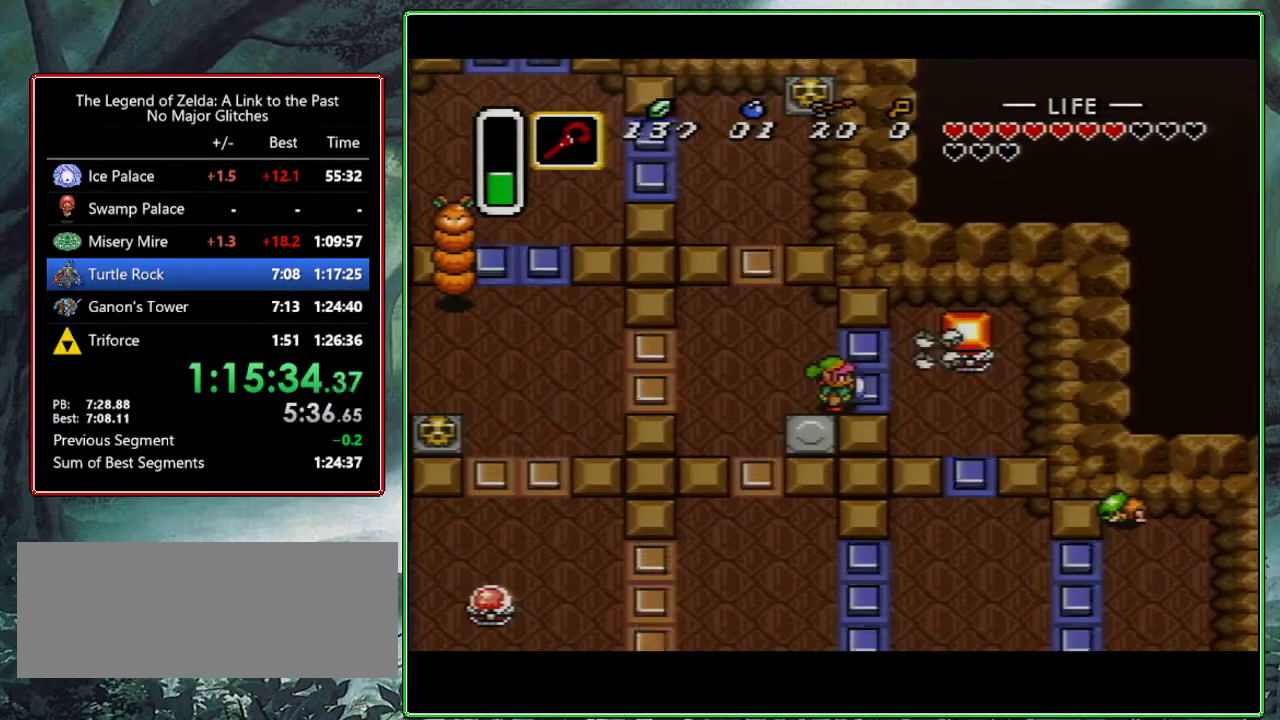
{"buttons": ["DPAD_LEFT"], "events": [[217, "DPAD_UP", "down"], [300, "DPAD_UP", "up"]]}
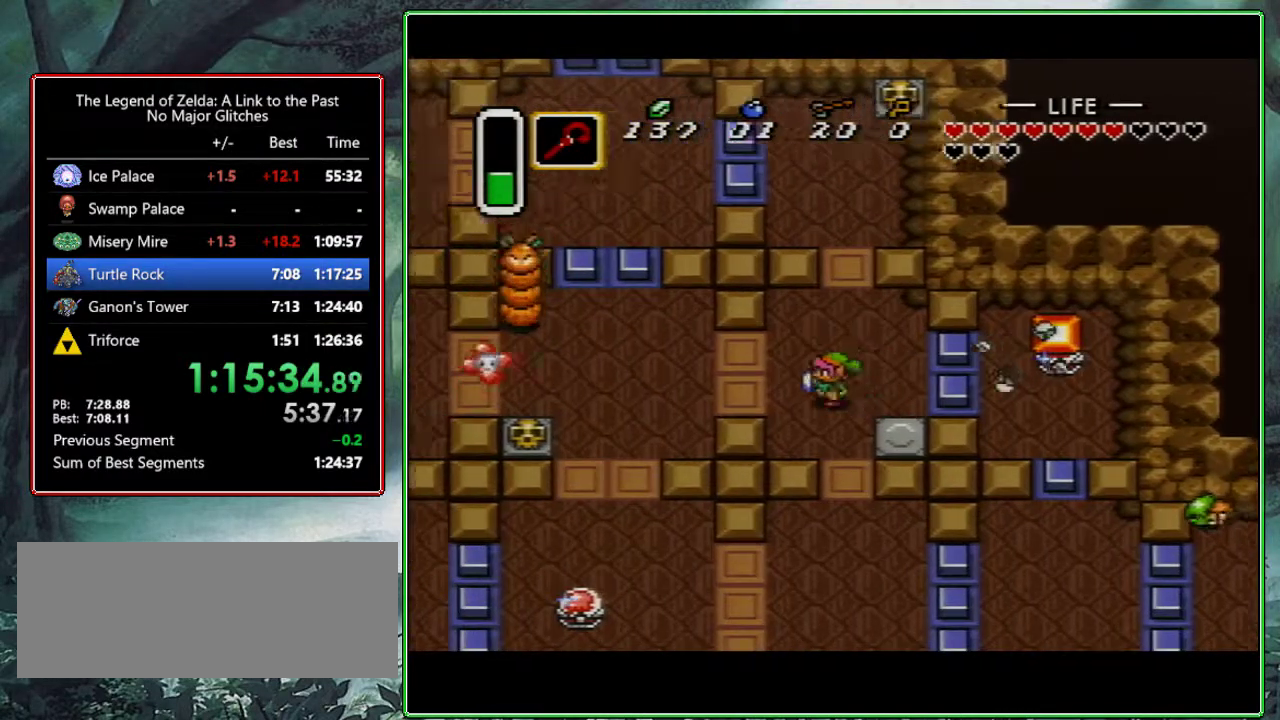
{"buttons": [], "events": [[317, "Y", "down"], [383, "DPAD_LEFT", "up"], [467, "Y", "up"]]}
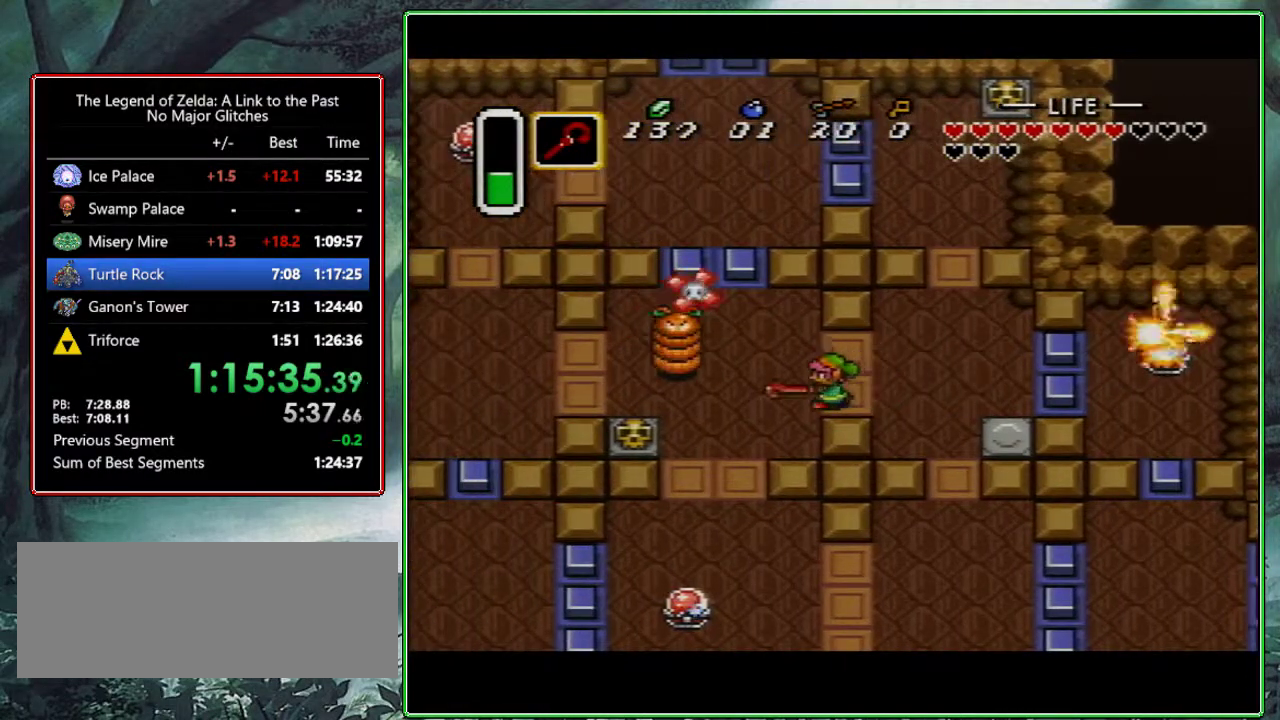
{"buttons": ["DPAD_LEFT"], "events": [[383, "DPAD_LEFT", "down"]]}
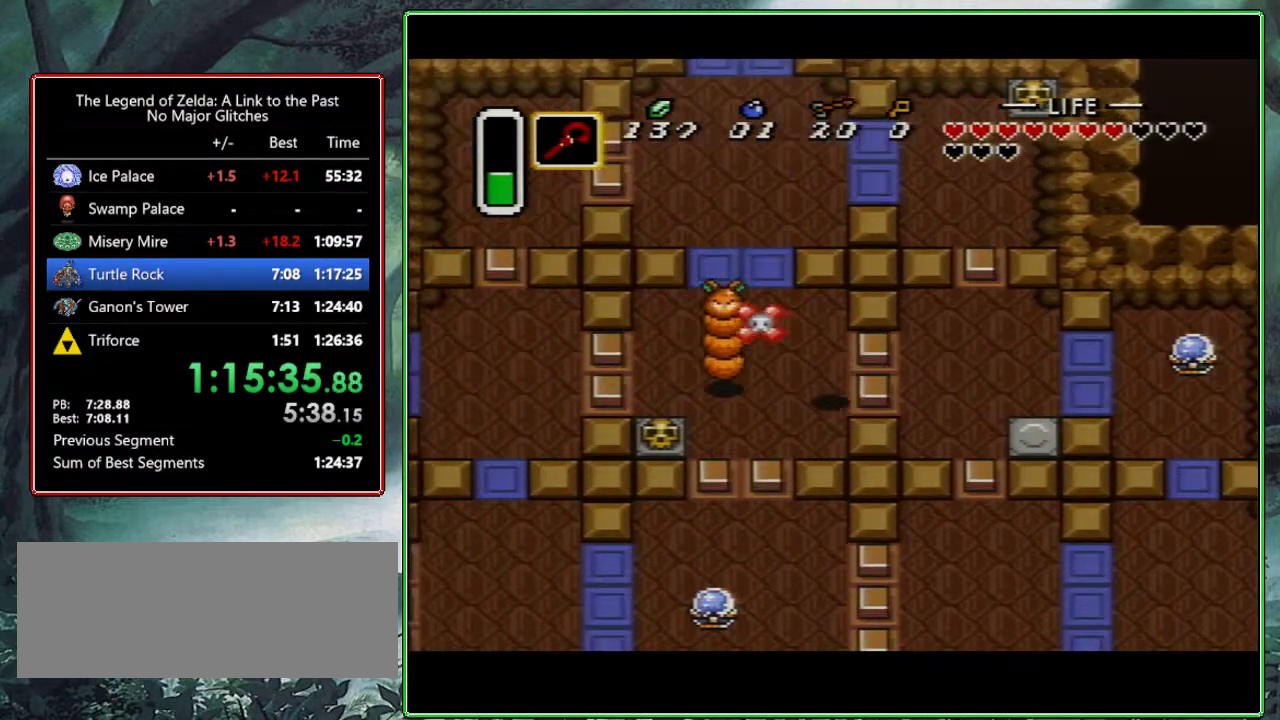
{"buttons": ["A", "DPAD_UP"], "events": [[233, "A", "down"], [283, "DPAD_LEFT", "up"], [400, "DPAD_UP", "down"]]}
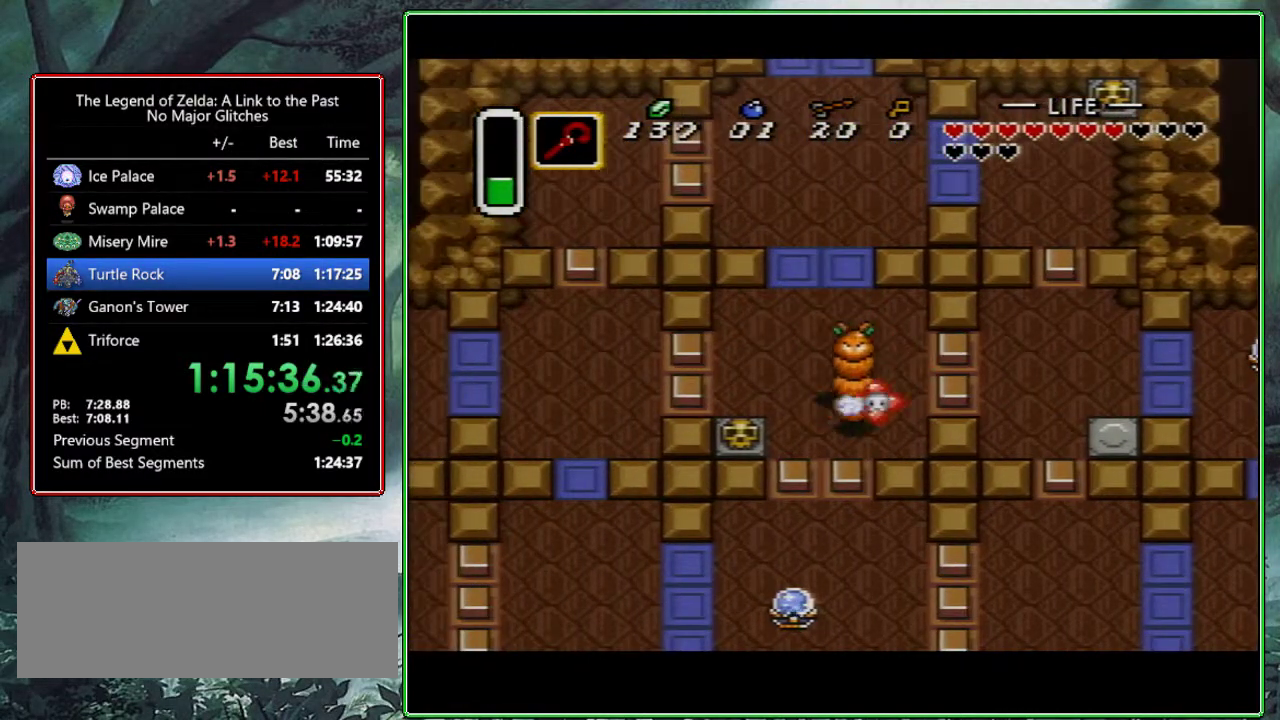
{"buttons": ["A"], "events": [[17, "DPAD_UP", "up"]]}
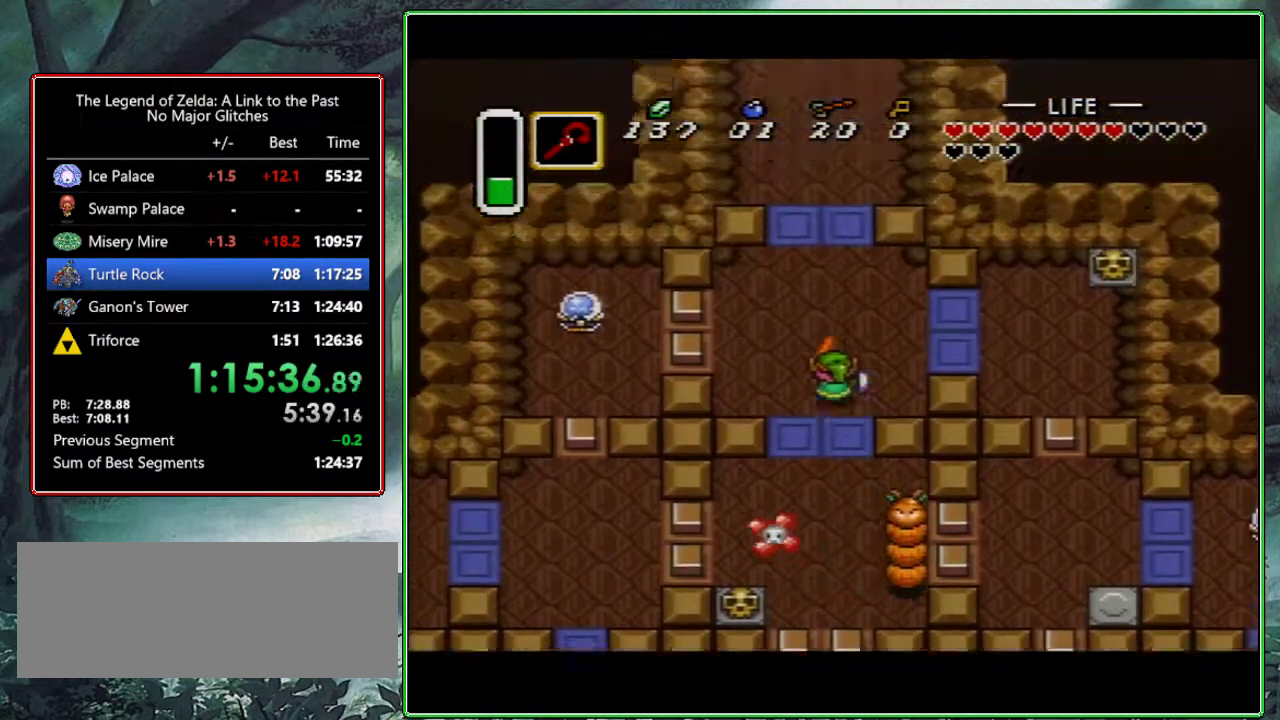
{"buttons": ["A"], "events": []}
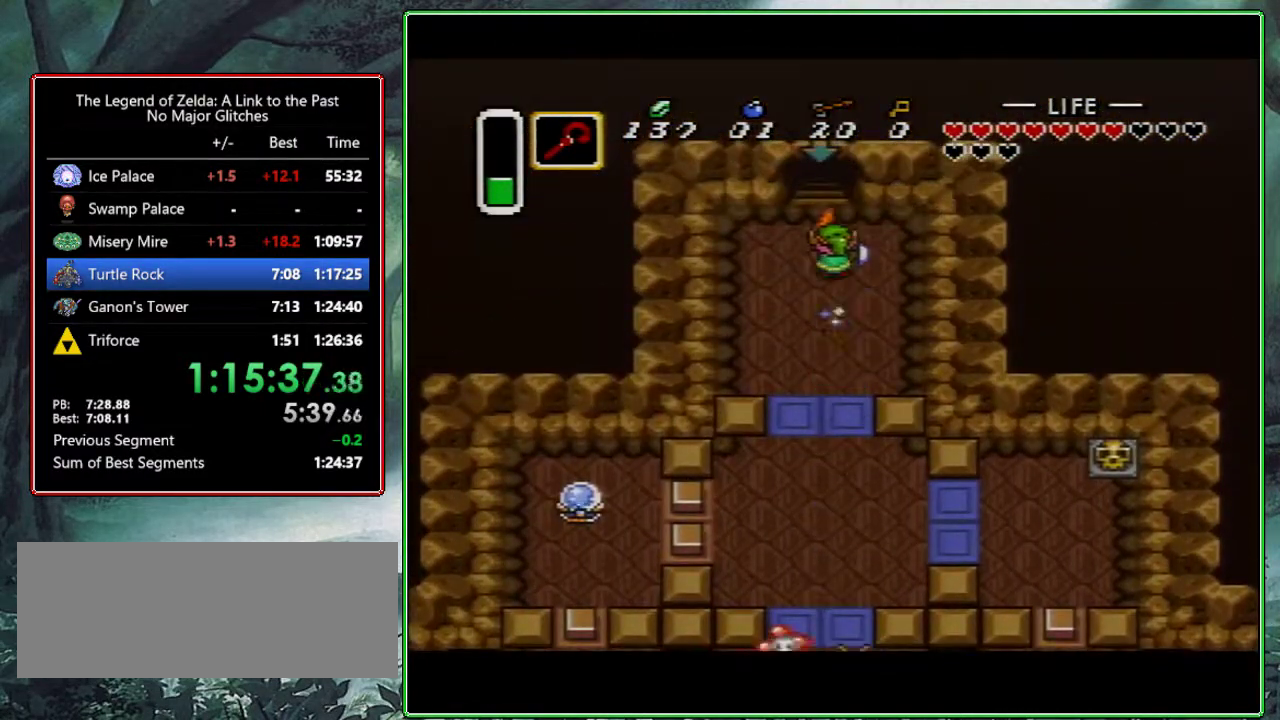
{"buttons": [], "events": [[300, "A", "up"]]}
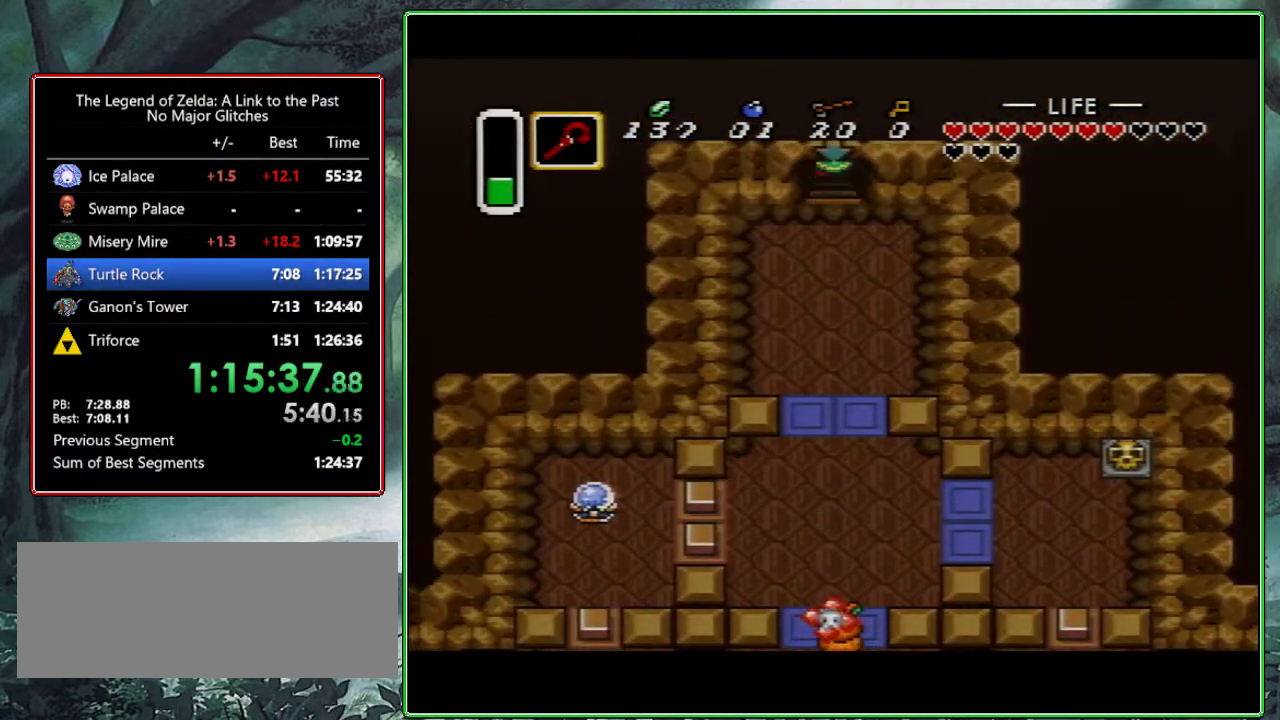
{"buttons": [], "events": []}
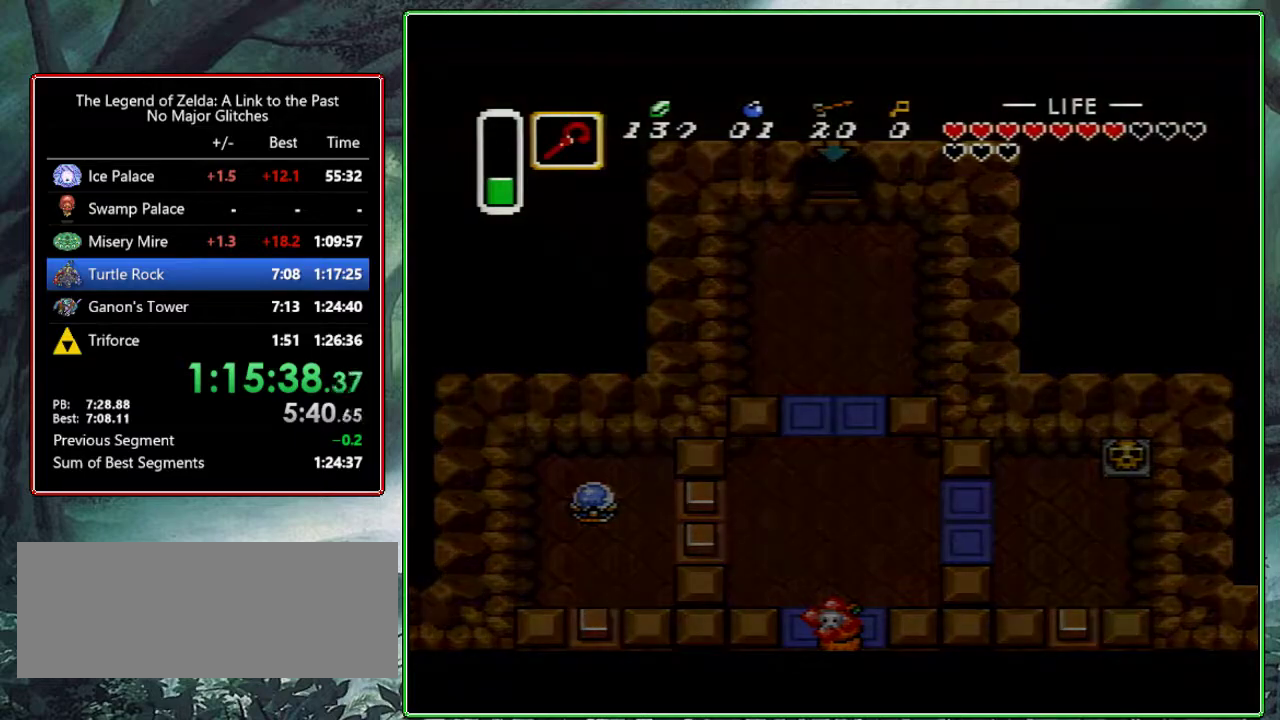
{"buttons": [], "events": []}
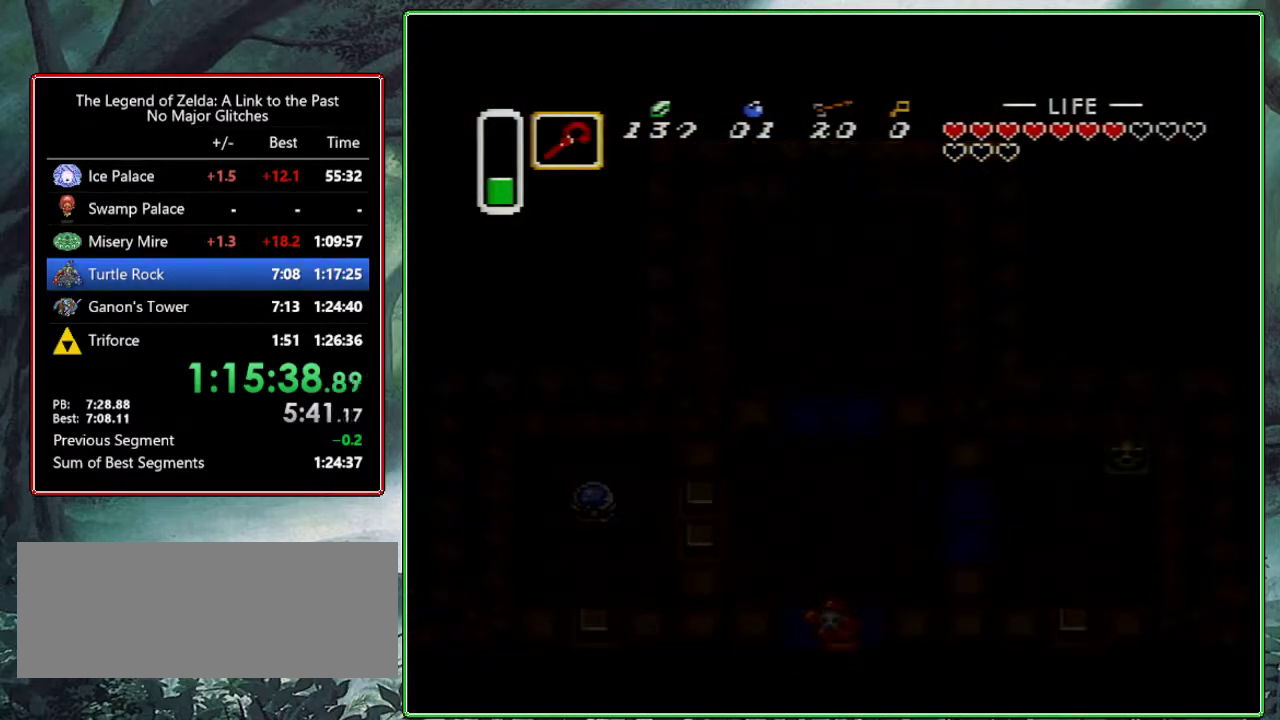
{"buttons": [], "events": []}
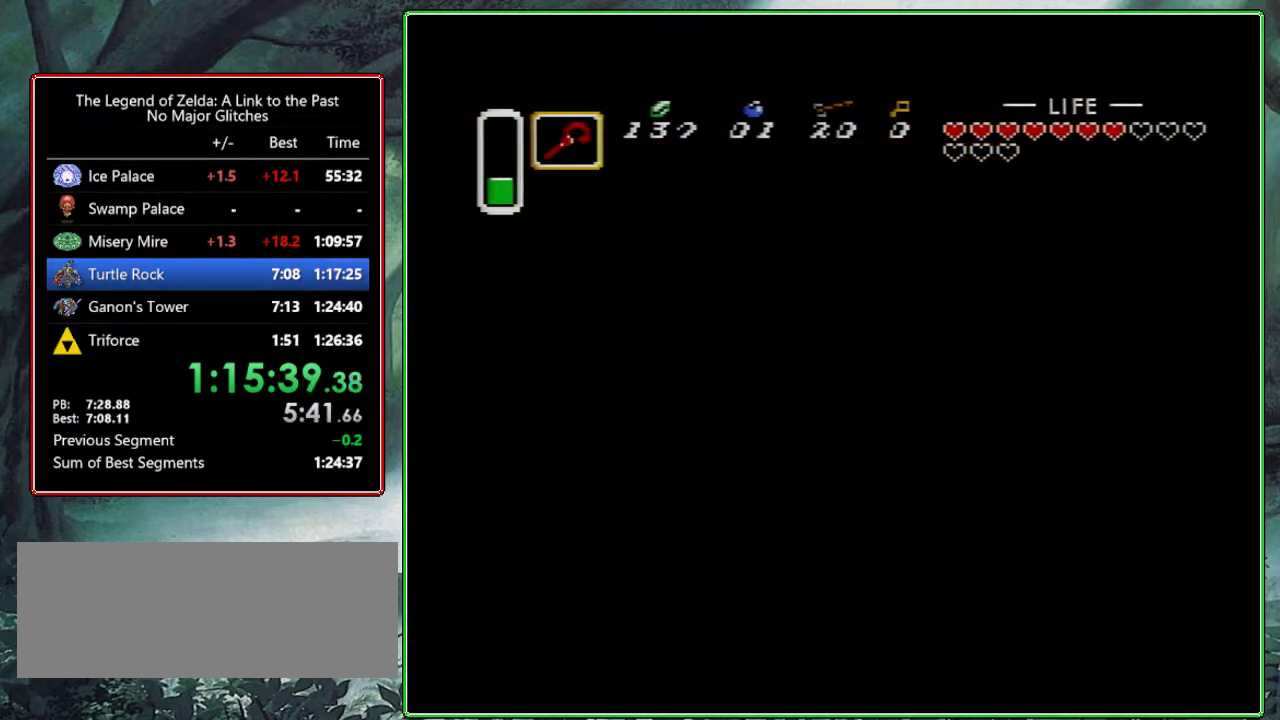
{"buttons": ["DPAD_LEFT"], "events": [[17, "DPAD_LEFT", "down"]]}
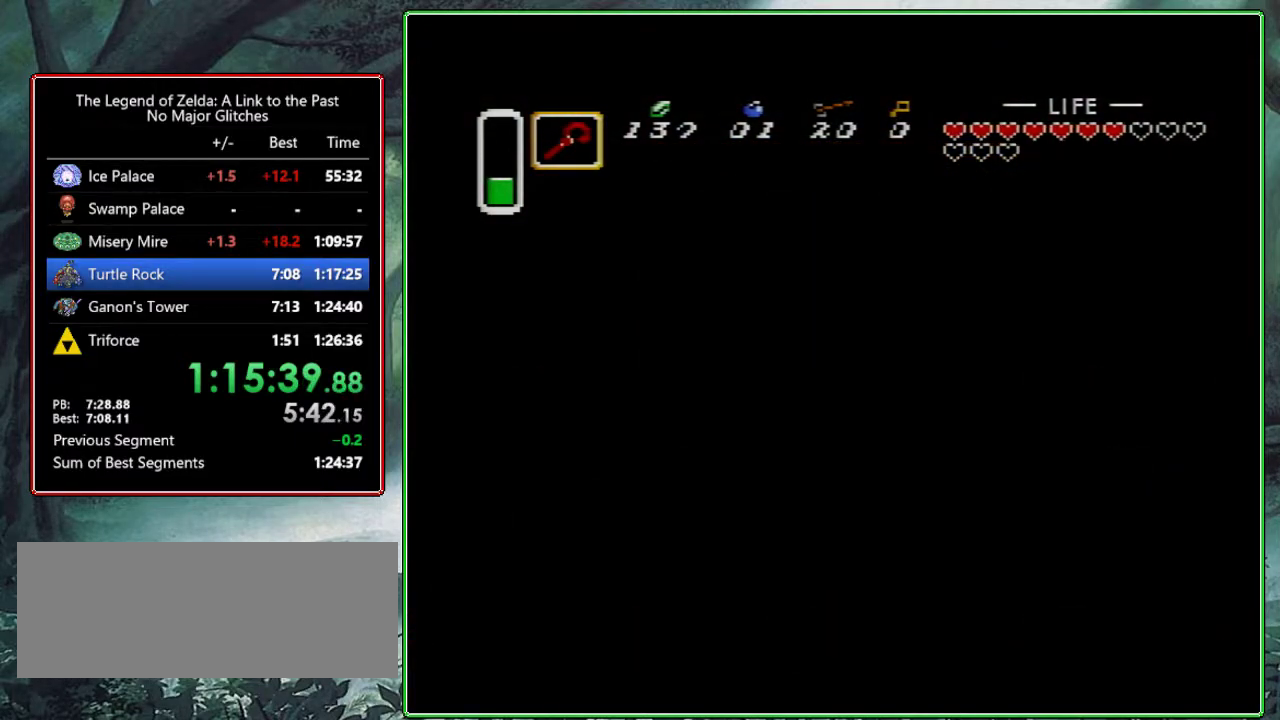
{"buttons": ["DPAD_LEFT"], "events": []}
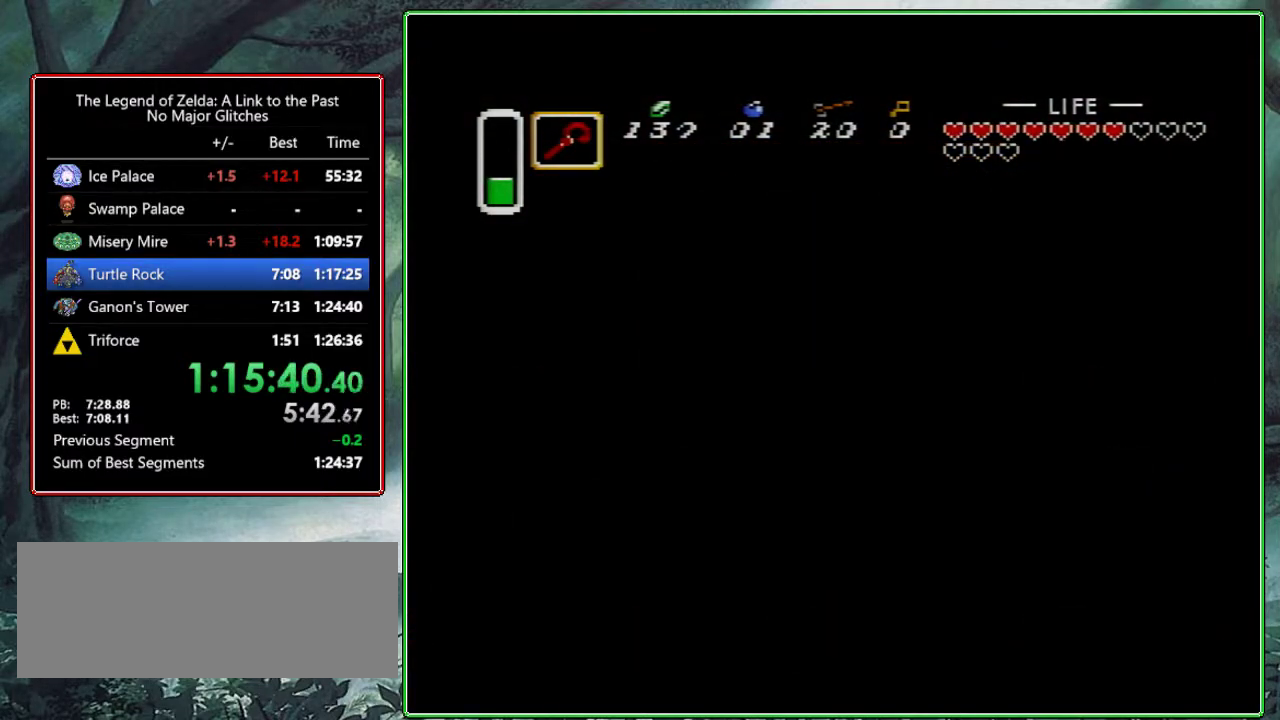
{"buttons": ["DPAD_LEFT"], "events": []}
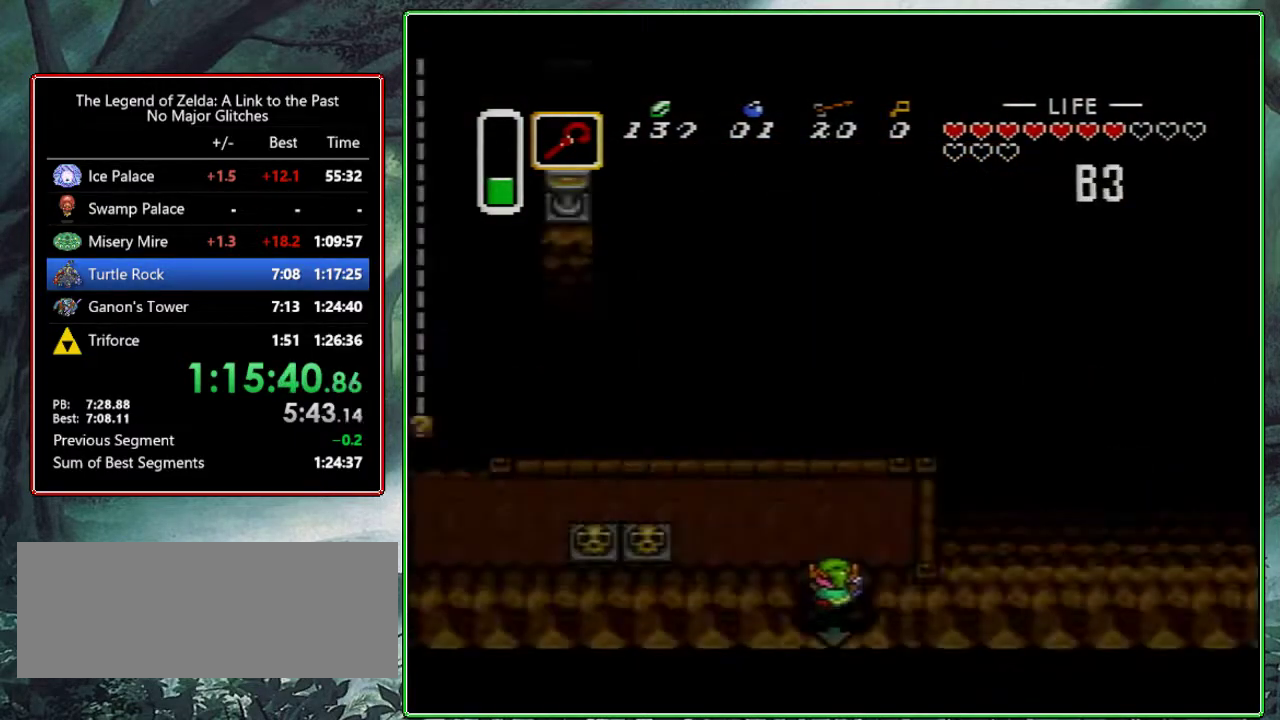
{"buttons": ["DPAD_LEFT"], "events": []}
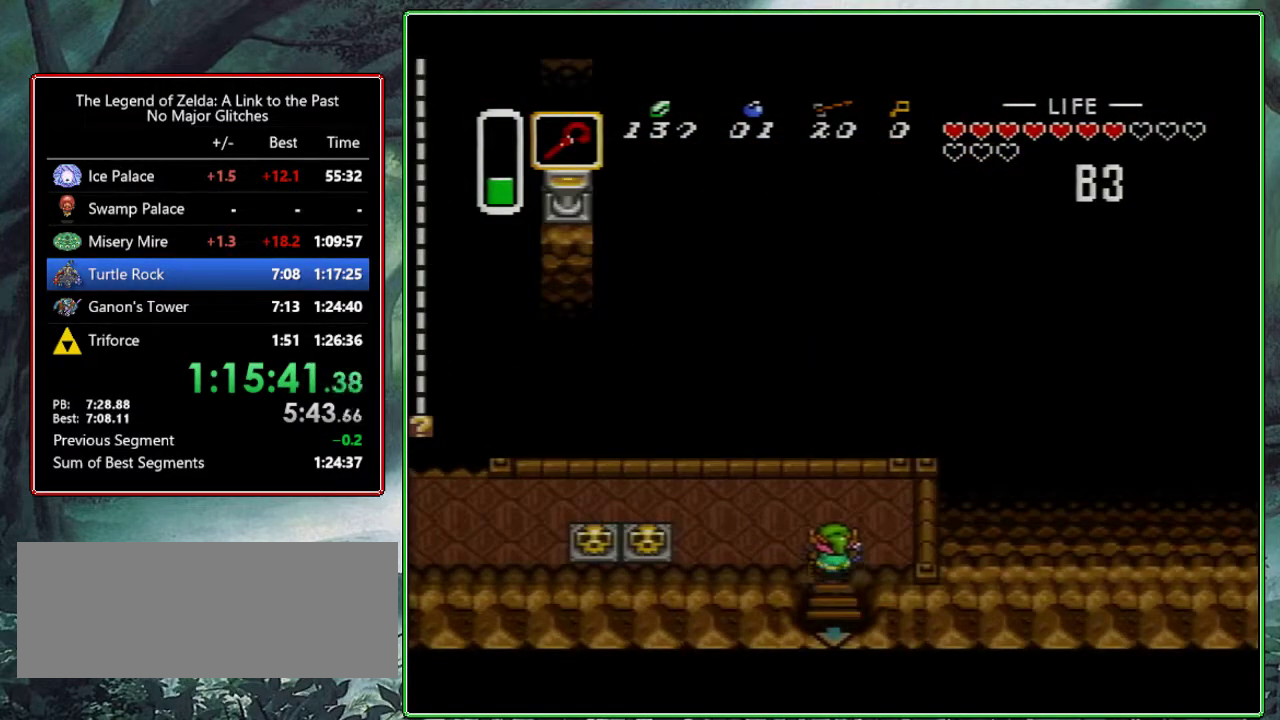
{"buttons": ["DPAD_LEFT"], "events": [[83, "DPAD_UP", "down"], [467, "DPAD_UP", "up"]]}
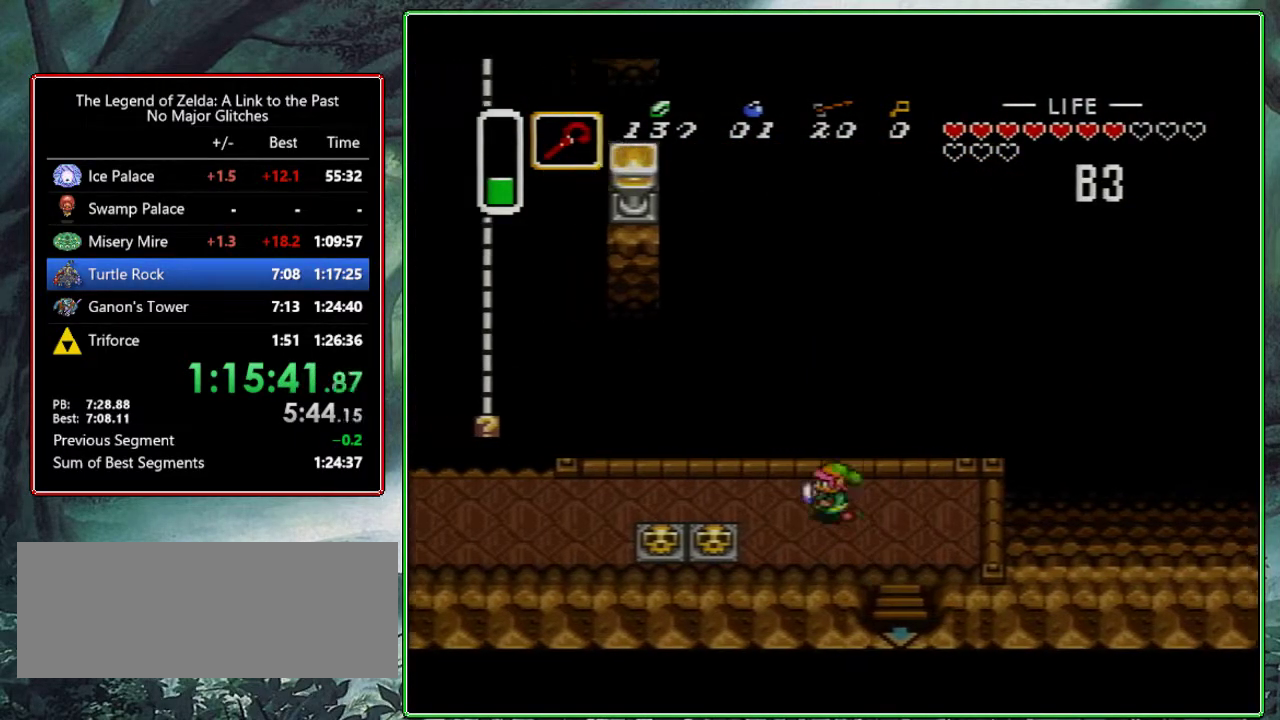
{"buttons": ["DPAD_LEFT"], "events": []}
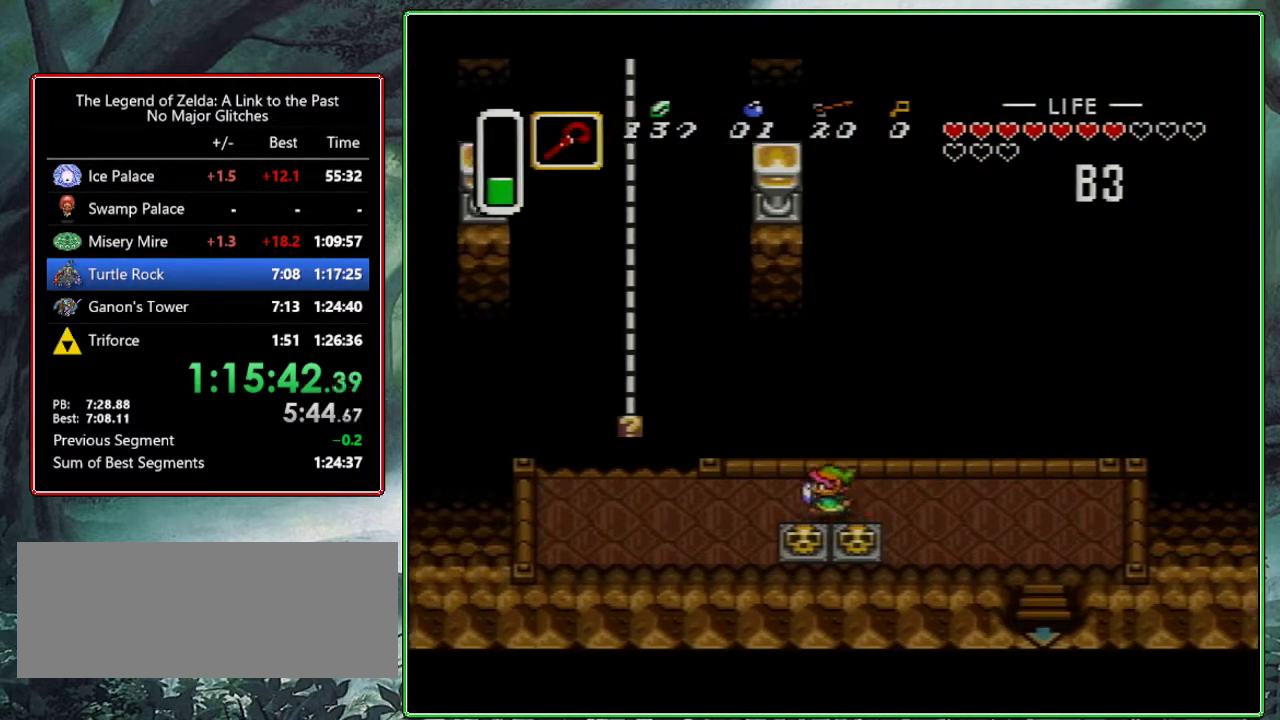
{"buttons": ["B"], "events": [[17, "DPAD_DOWN", "down"], [17, "DPAD_LEFT", "up"], [67, "A", "down"], [167, "DPAD_DOWN", "up"], [217, "A", "up"], [500, "B", "down"]]}
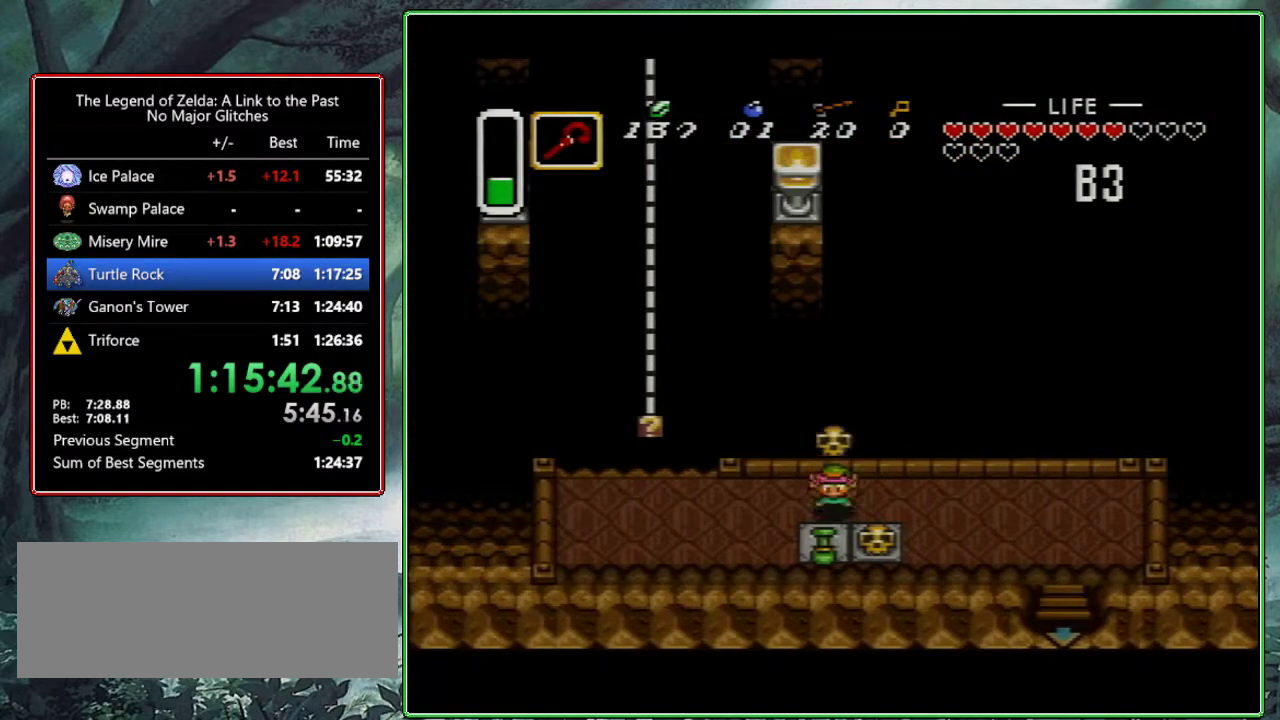
{"buttons": ["DPAD_LEFT"], "events": [[83, "B", "up"], [83, "DPAD_DOWN", "down"], [83, "DPAD_LEFT", "down"], [183, "DPAD_DOWN", "up"]]}
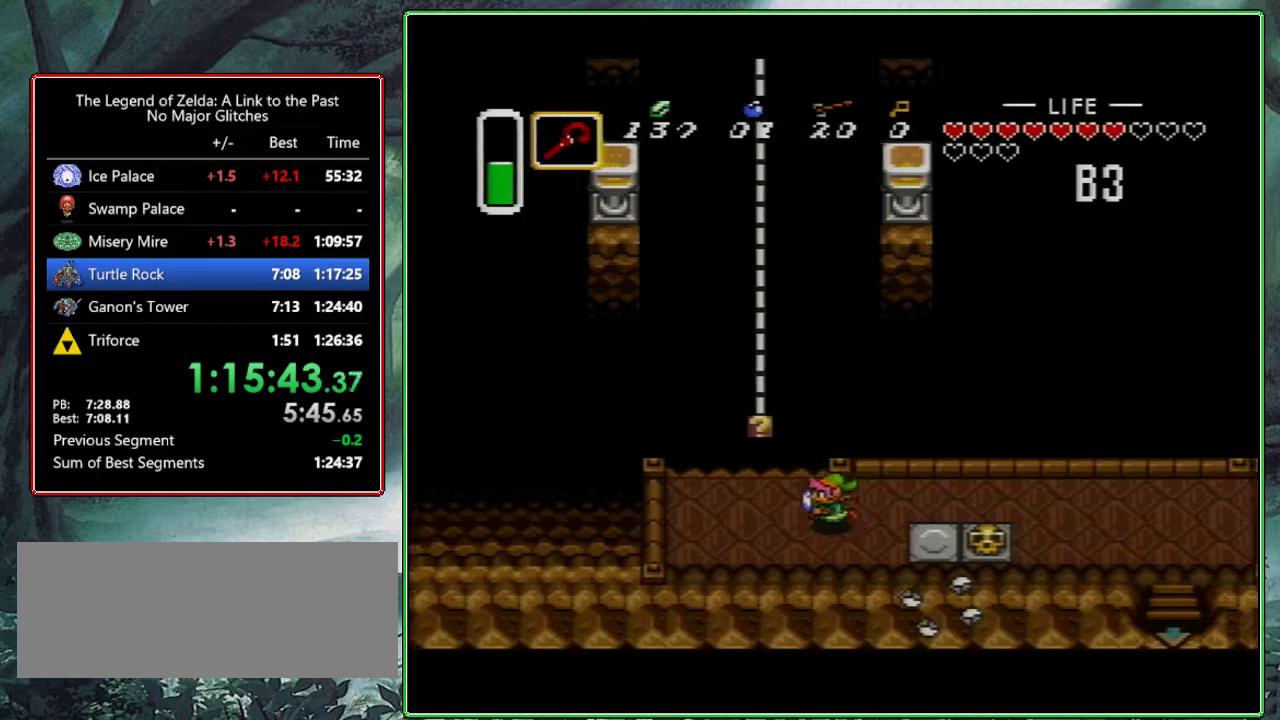
{"buttons": ["DPAD_UP"], "events": [[150, "DPAD_LEFT", "up"], [150, "DPAD_UP", "down"], [200, "Y", "down"], [250, "DPAD_UP", "up"], [333, "Y", "up"], [467, "DPAD_UP", "down"]]}
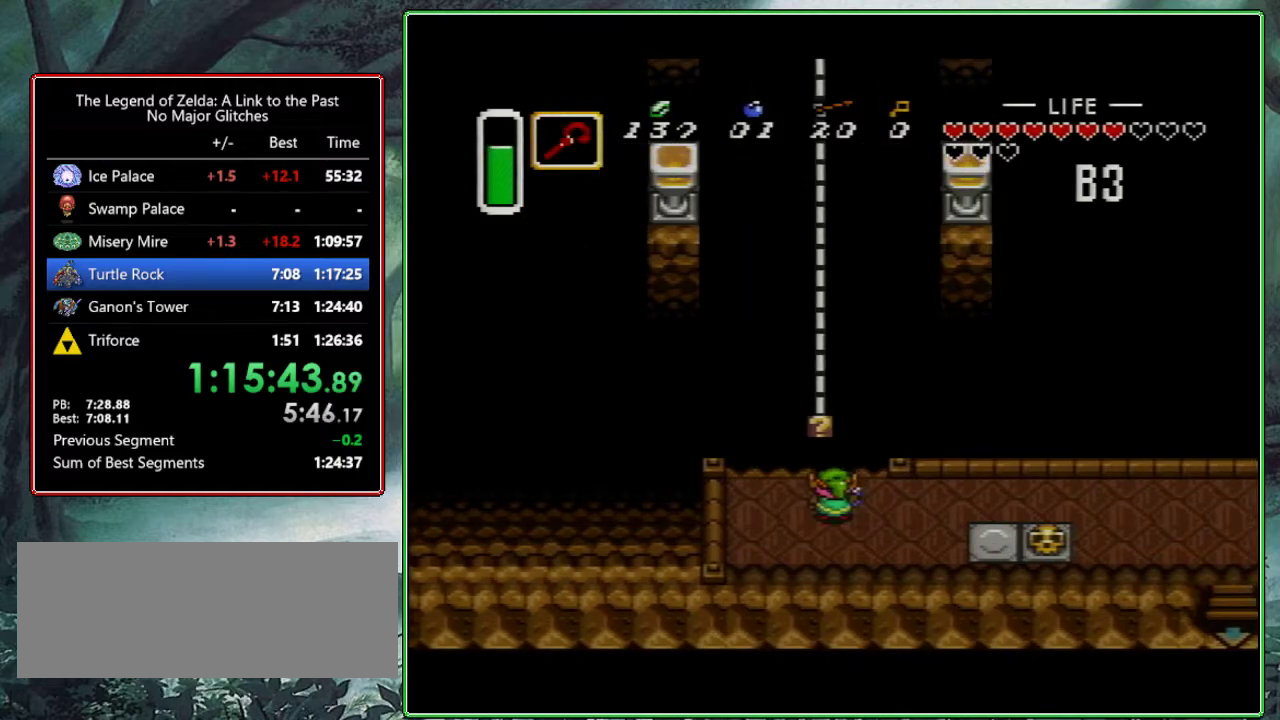
{"buttons": ["DPAD_UP"], "events": []}
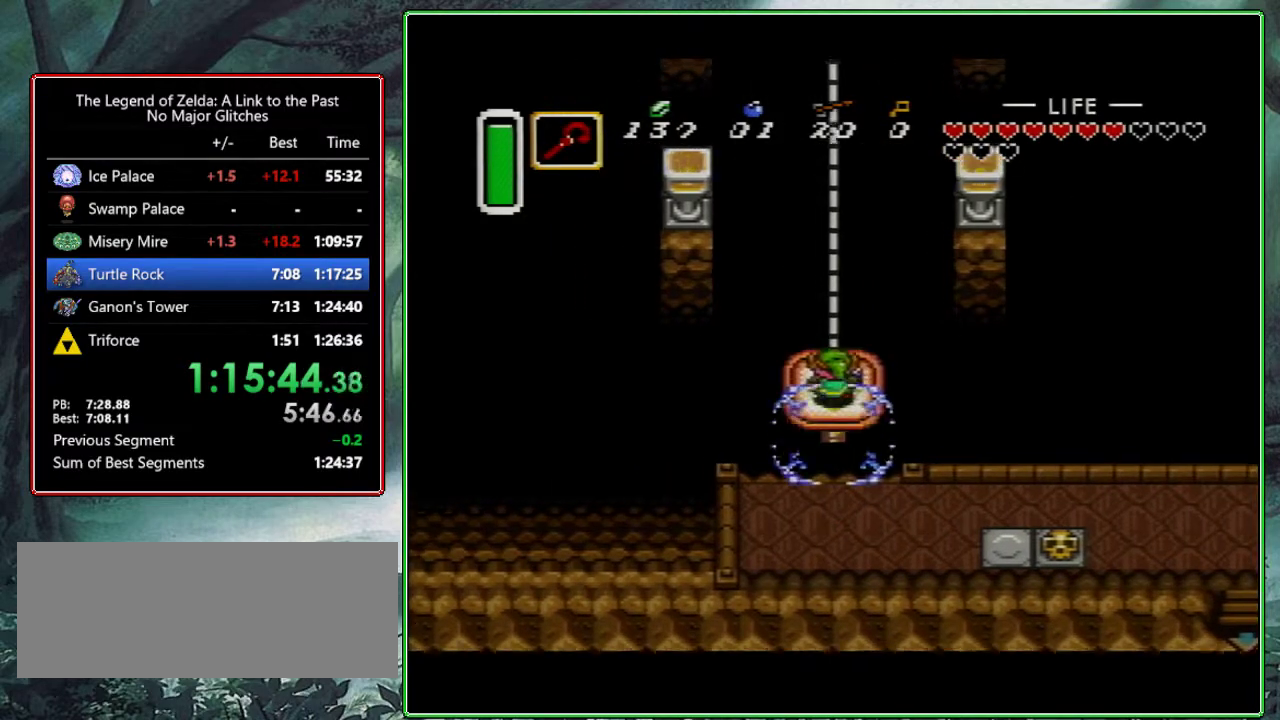
{"buttons": ["DPAD_UP"], "events": []}
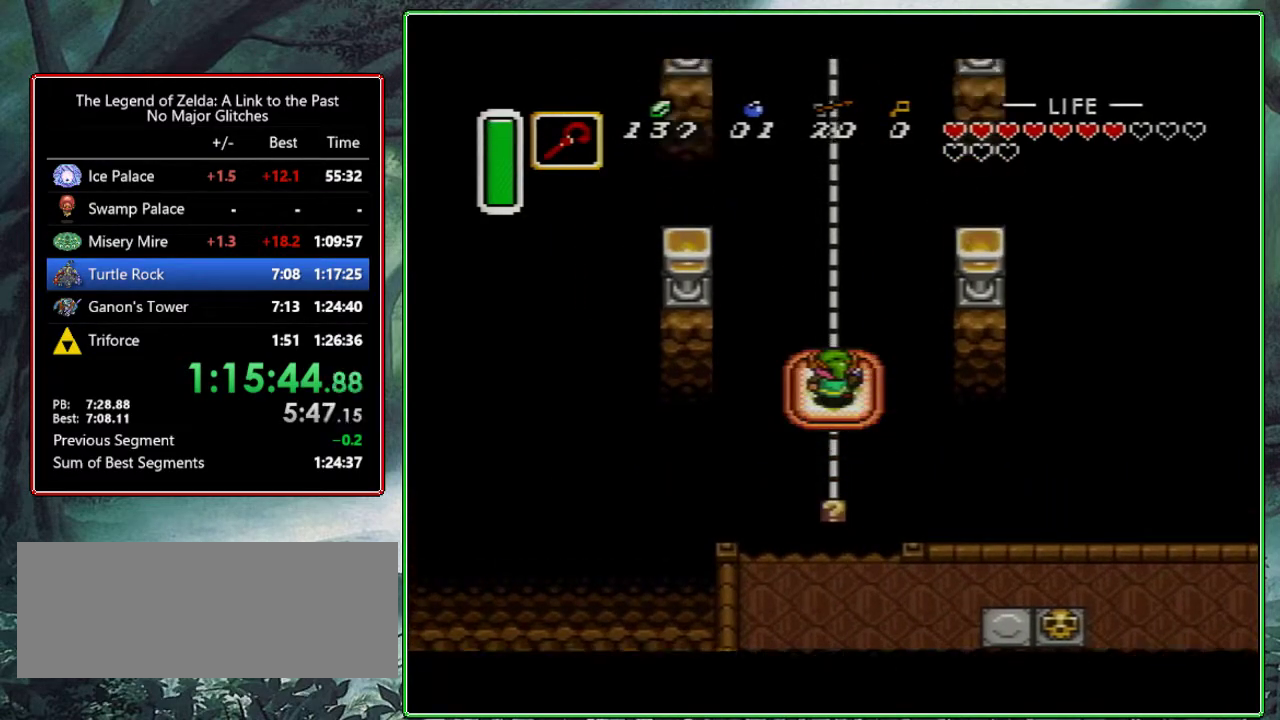
{"buttons": ["DPAD_UP"], "events": []}
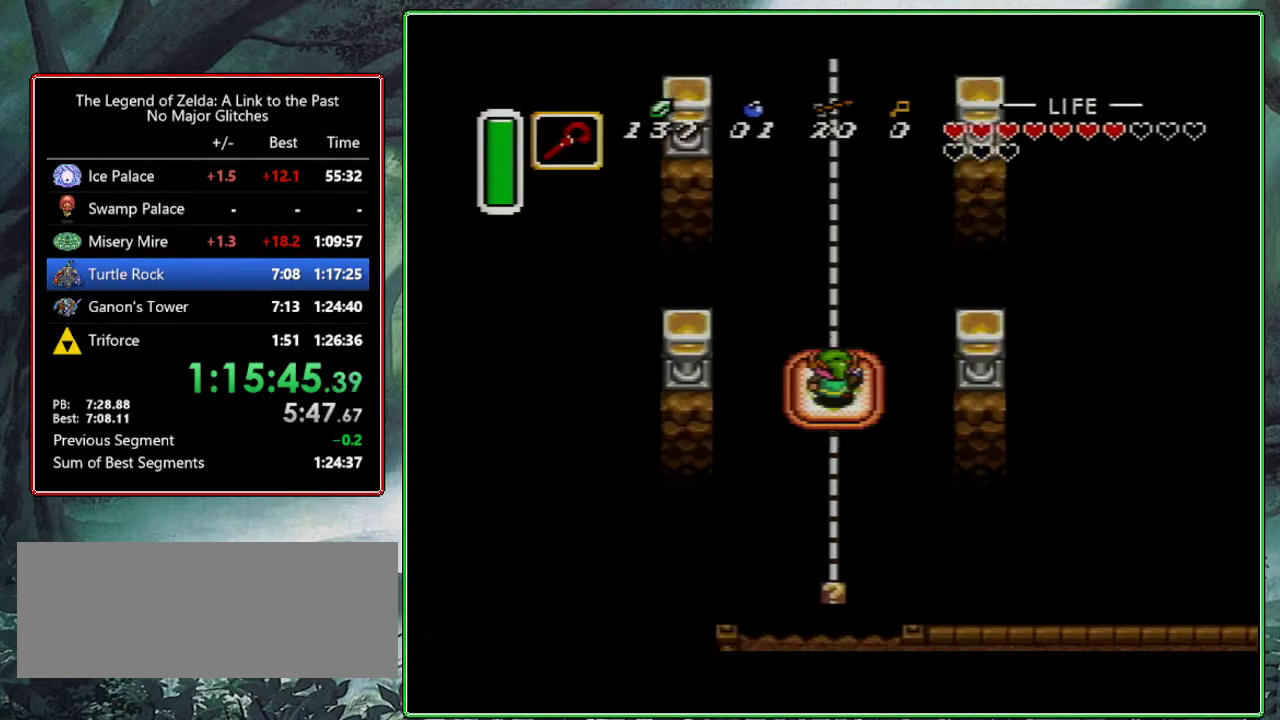
{"buttons": ["DPAD_UP"], "events": []}
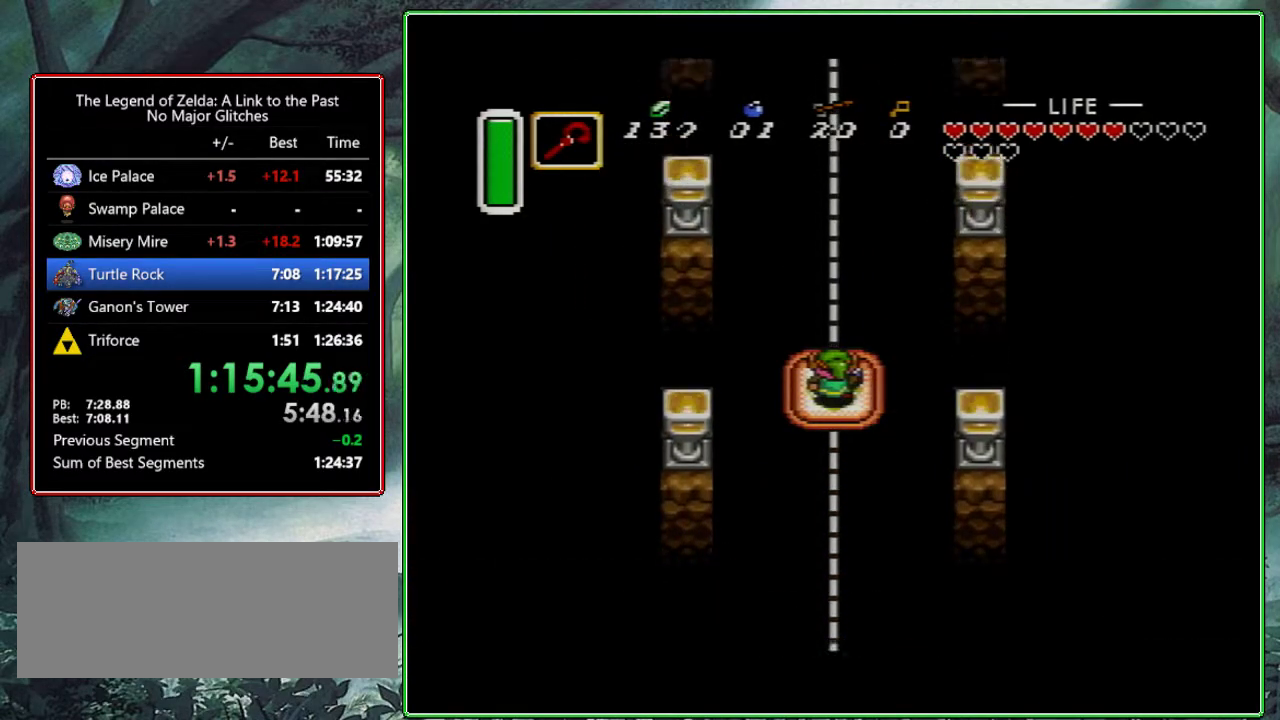
{"buttons": ["DPAD_UP"], "events": []}
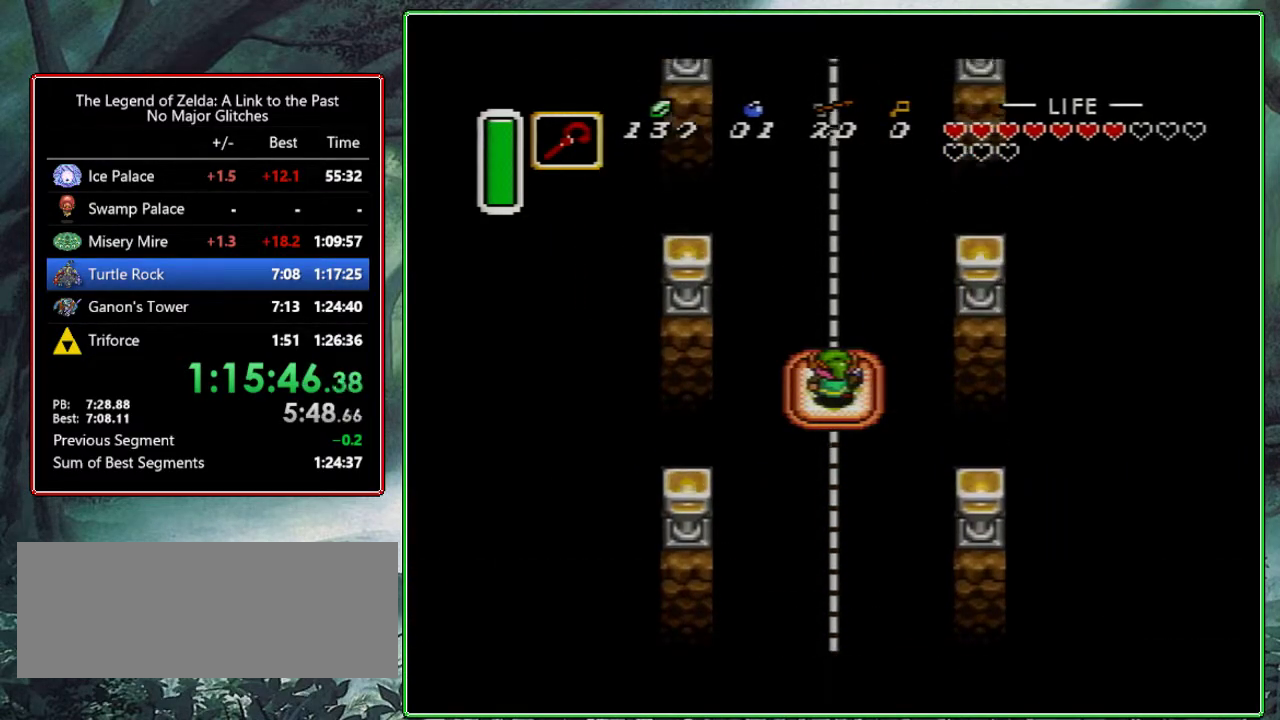
{"buttons": ["DPAD_UP"], "events": []}
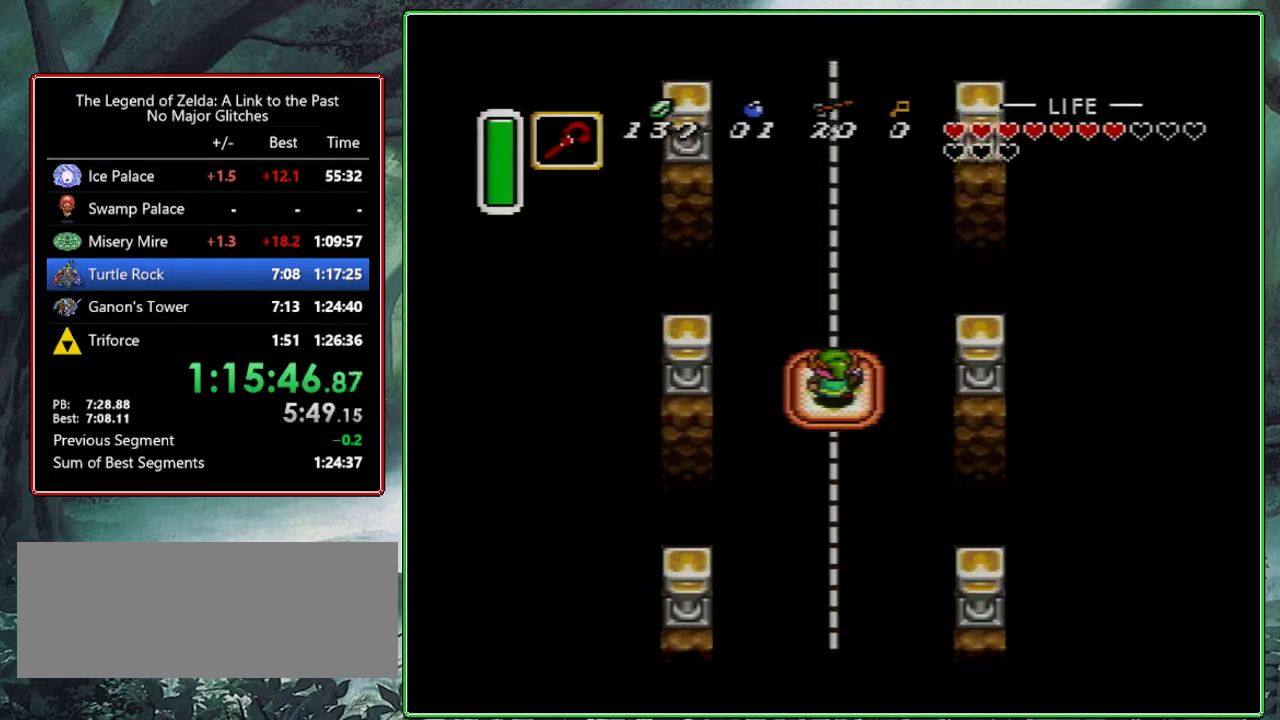
{"buttons": ["DPAD_UP"], "events": []}
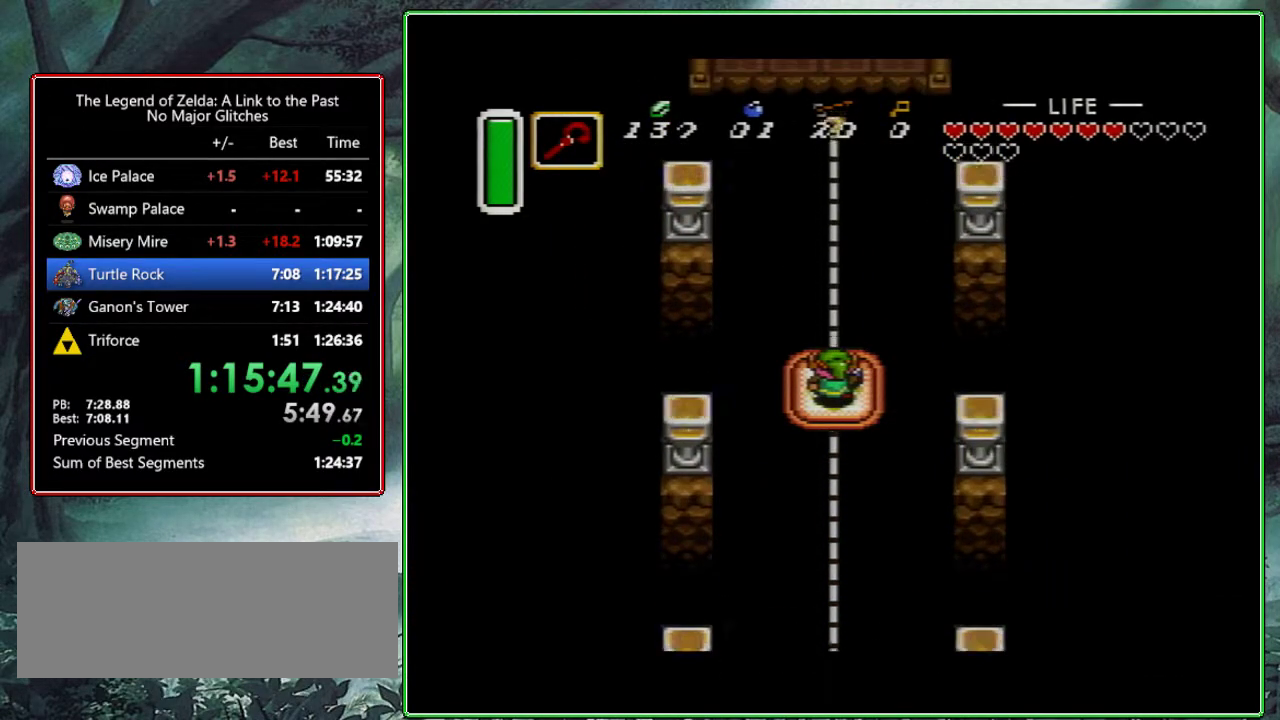
{"buttons": ["DPAD_UP"], "events": []}